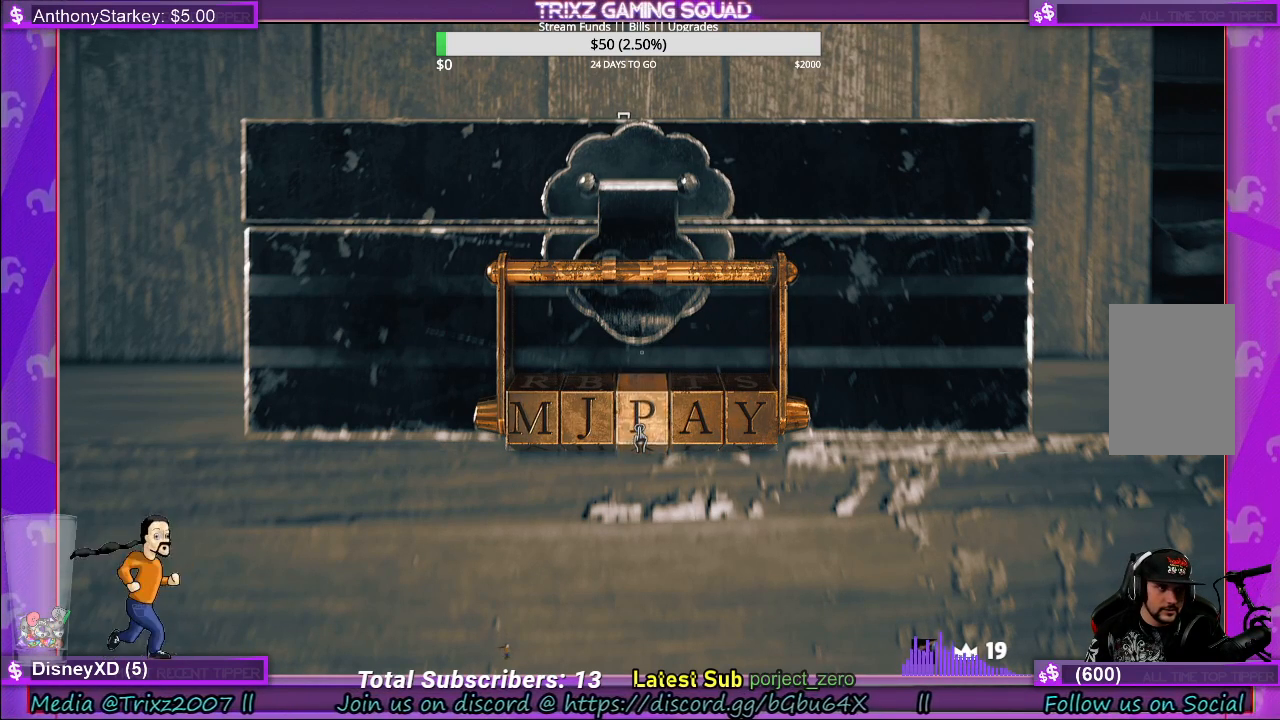
Gameplay with keyboard and mouse; each line is a JSON object with the keys and mouse buttons held at the frame after it. "events" lists presses ("down") and releases ("up") of "a", "ctrl", "d", "e", "f", "q", "r", "s", "shift", "space", "tab", "w", "mouse_left", "mouse_wheel", "mouse_right", "mouse_mb4" and "mouse_mb5" between this image and that frame as [ms after this image, input, new state], when the widget could be followed in between. "mouse_left", "mouse_wheel", "mouse_right", "mouse_mb4", "mouse_mb5" = the "left", "wheel", "right", "mb4", "mb5" buttons of the "mouse" list. No other keys are recorded. "wheel" means that the mouse wheel is clicked or scrolled. Mouse movement is not recorded.
{"keys": [], "mouse": [], "events": [[17, "mouse_left", "down"], [150, "mouse_left", "up"]]}
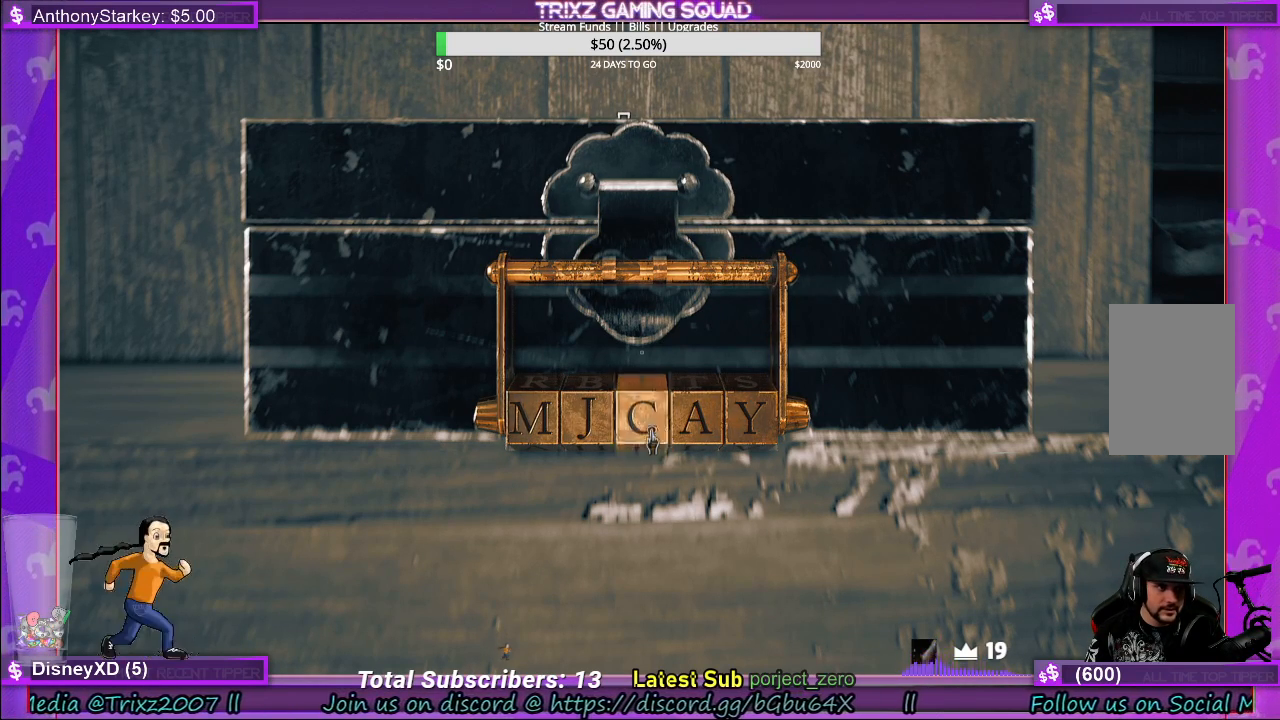
{"keys": [], "mouse": [], "events": [[267, "mouse_left", "down"], [400, "mouse_left", "up"]]}
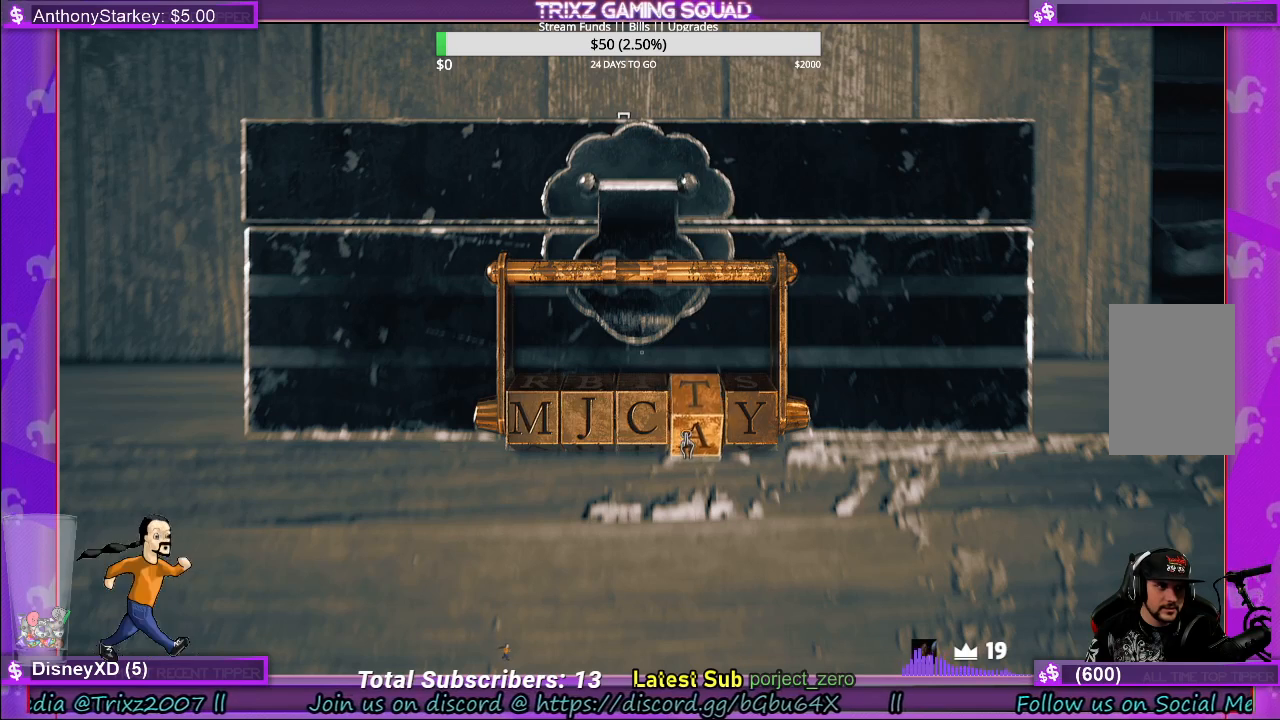
{"keys": [], "mouse": [], "events": [[350, "mouse_left", "down"], [450, "mouse_left", "up"]]}
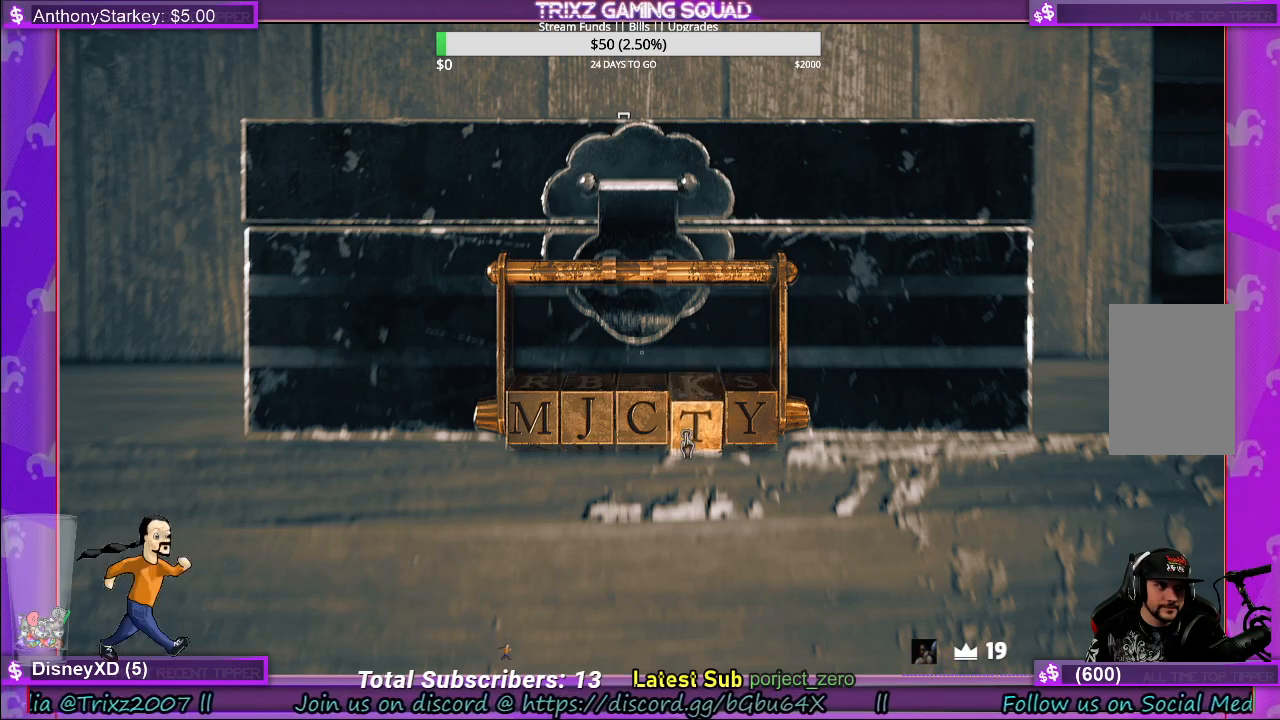
{"keys": [], "mouse": [], "events": [[383, "mouse_left", "down"], [500, "mouse_left", "up"]]}
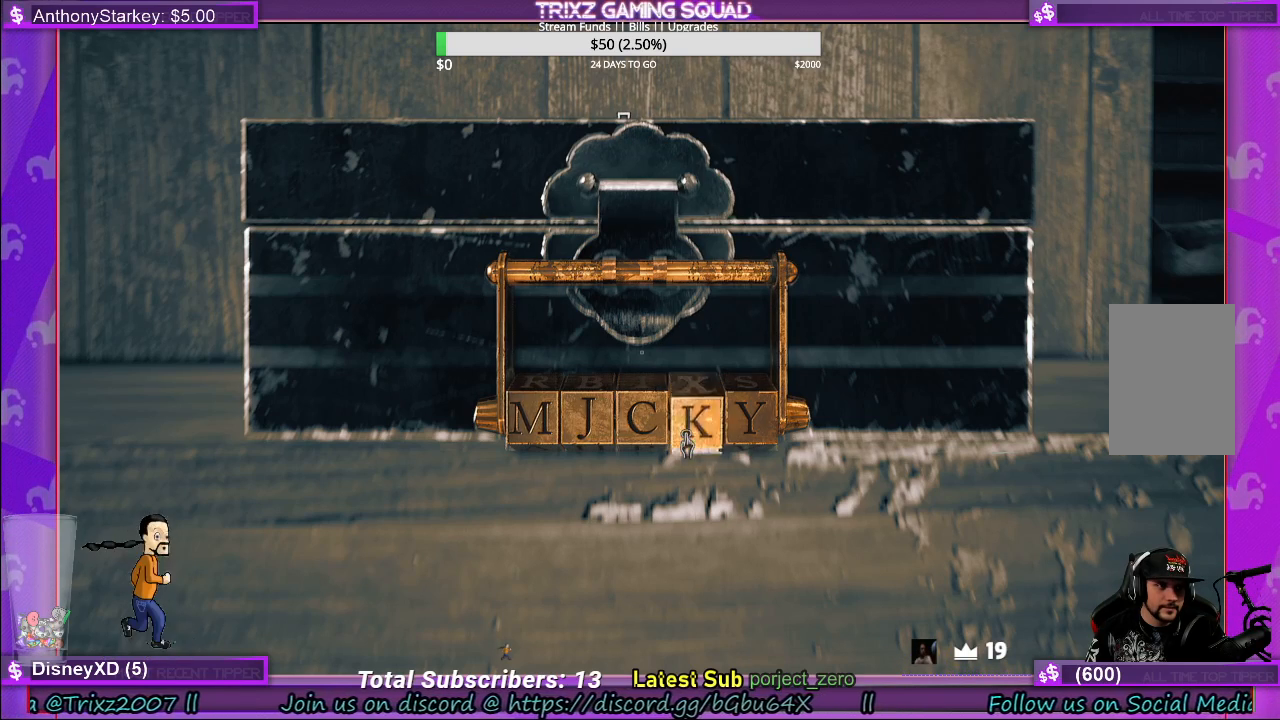
{"keys": [], "mouse": ["left"], "events": [[400, "mouse_left", "down"]]}
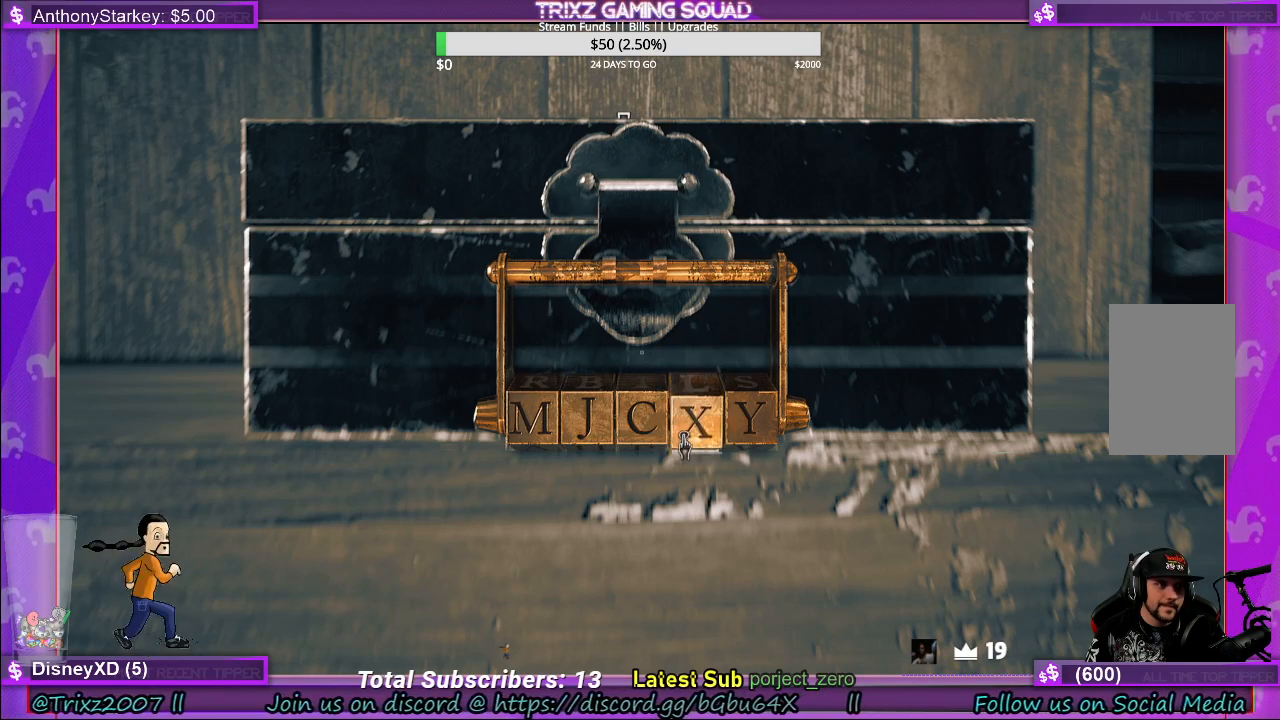
{"keys": [], "mouse": [], "events": [[33, "mouse_left", "up"]]}
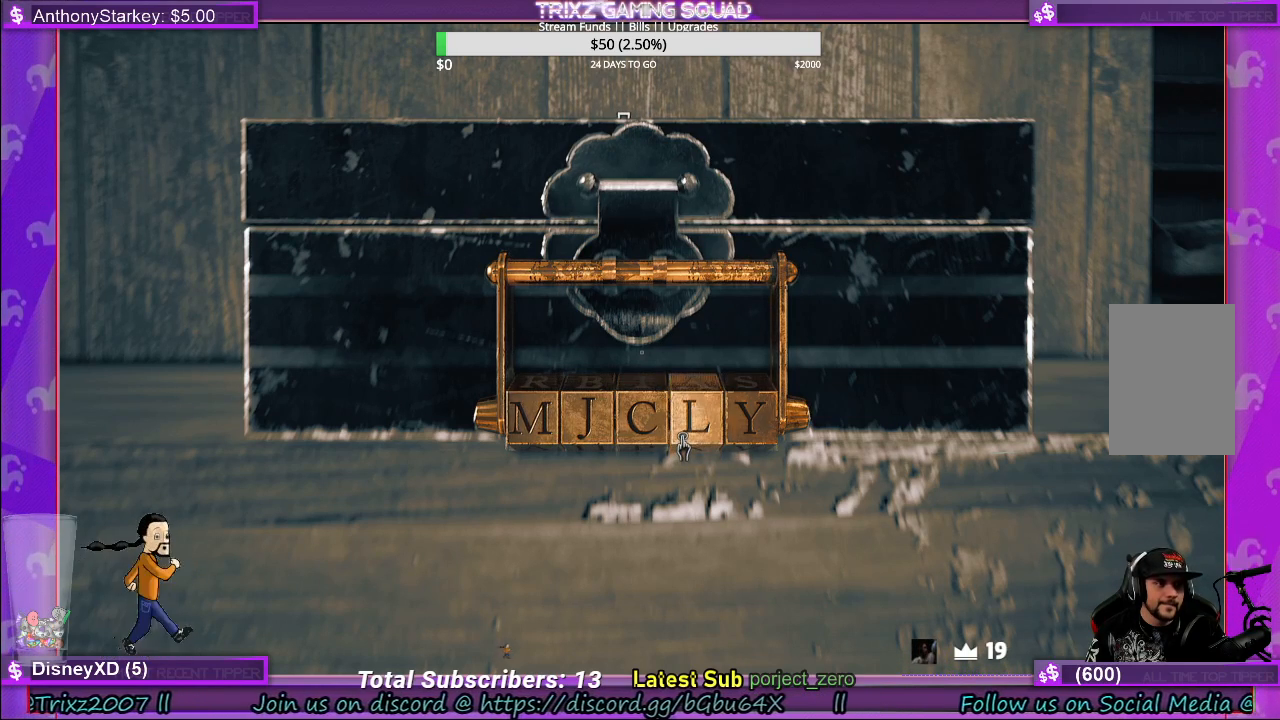
{"keys": [], "mouse": [], "events": []}
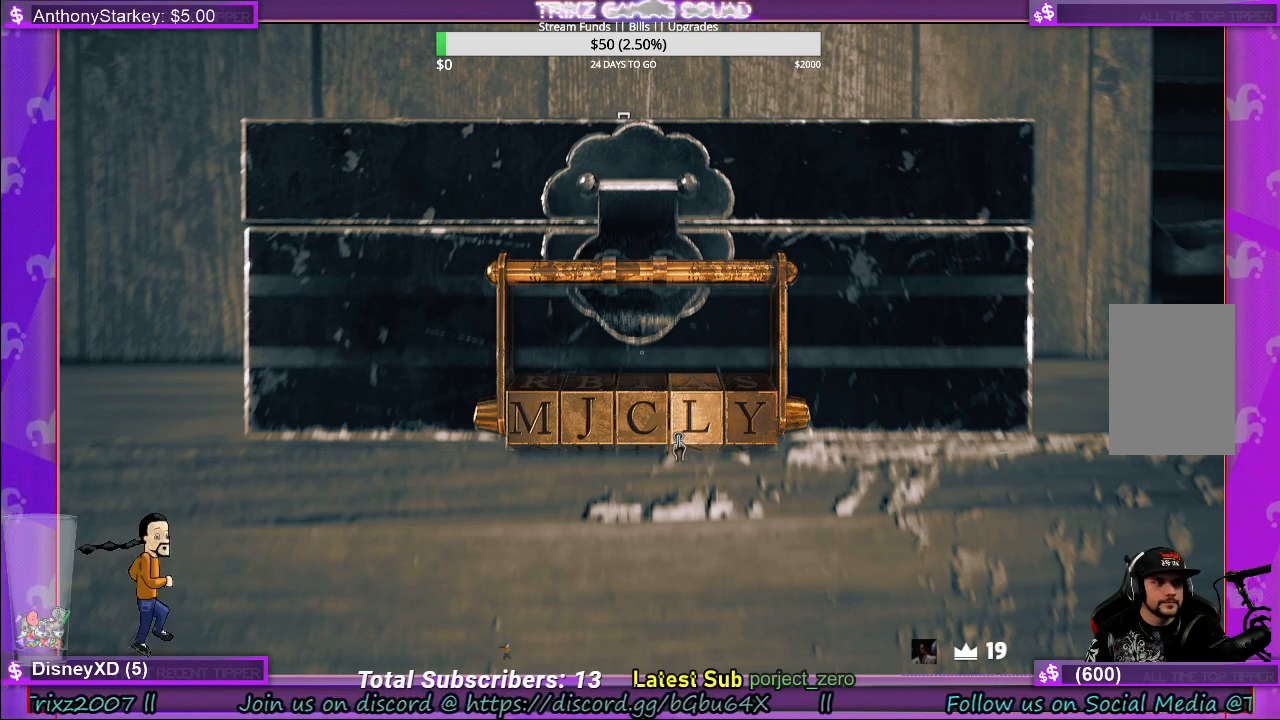
{"keys": [], "mouse": [], "events": [[33, "mouse_left", "down"], [150, "mouse_left", "up"]]}
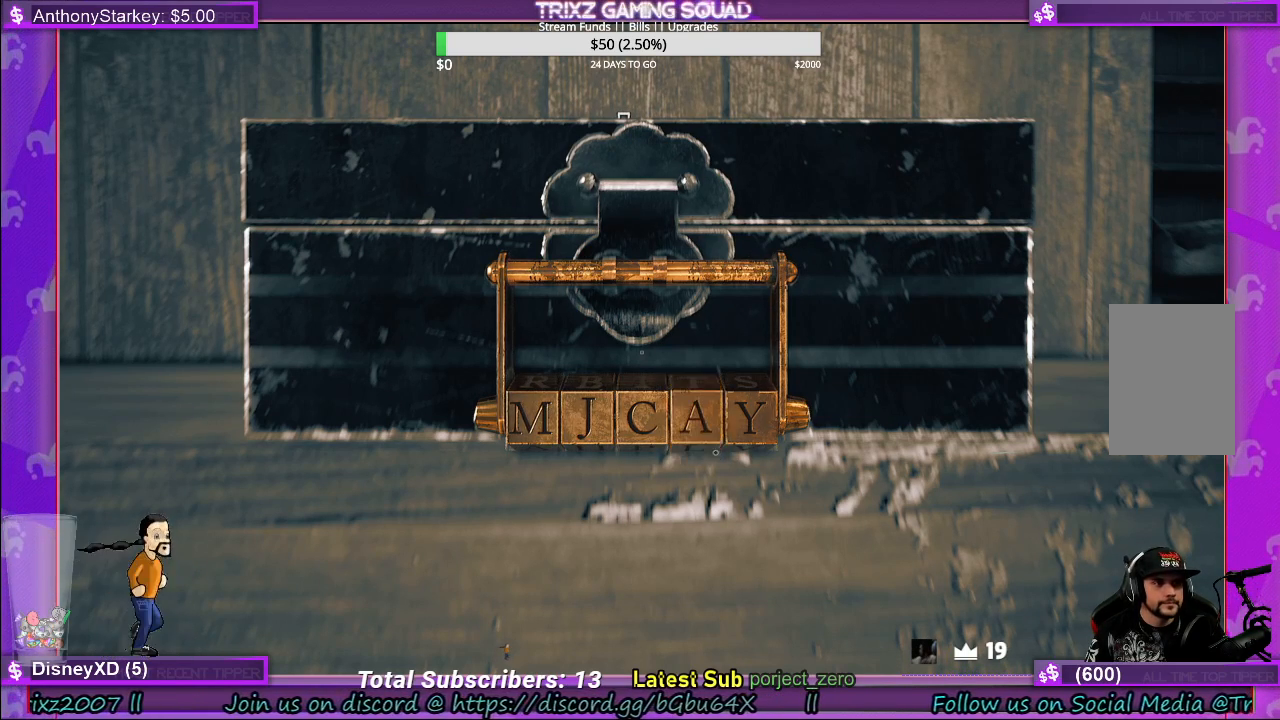
{"keys": [], "mouse": [], "events": [[200, "mouse_left", "down"], [300, "mouse_left", "up"]]}
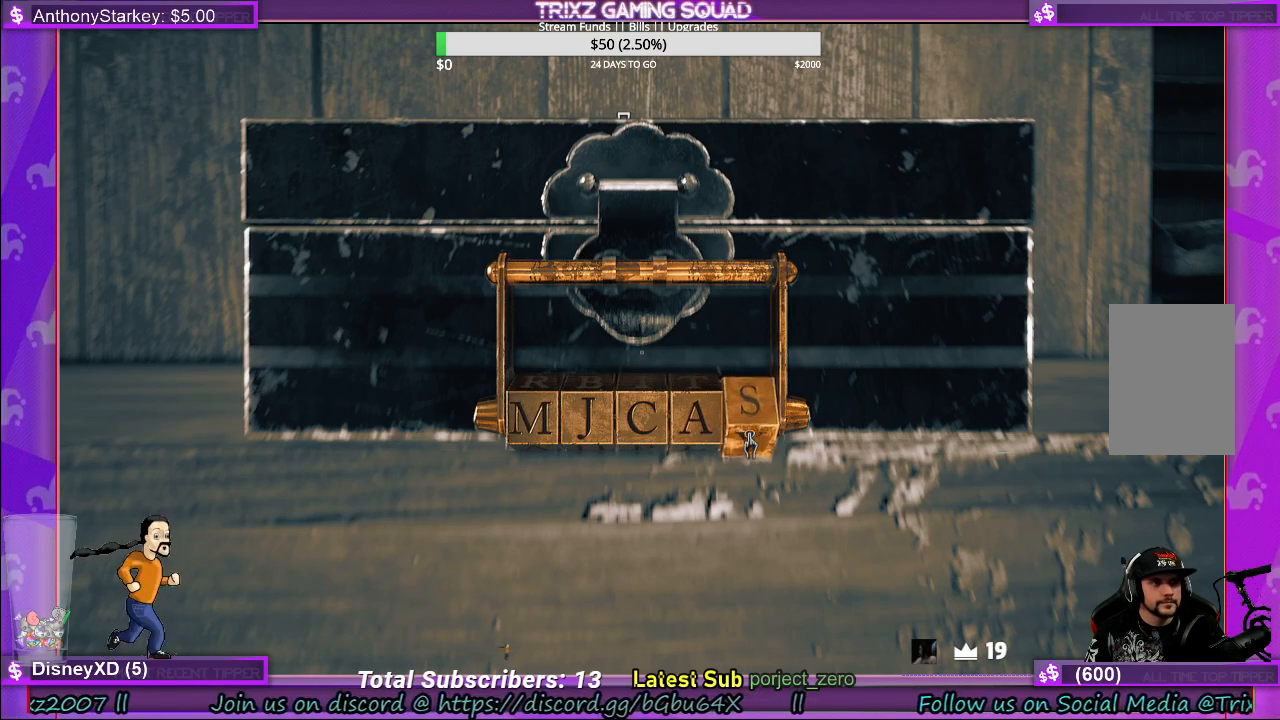
{"keys": [], "mouse": [], "events": []}
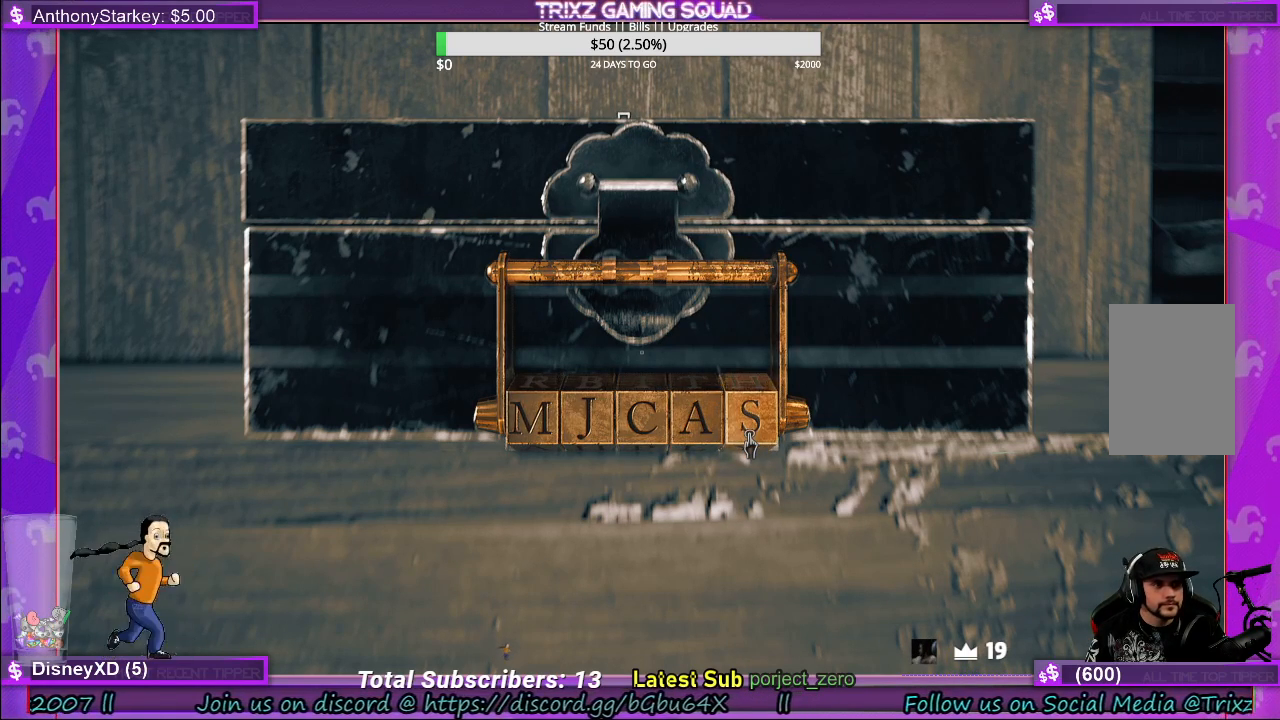
{"keys": [], "mouse": [], "events": [[183, "mouse_left", "down"], [283, "mouse_left", "up"]]}
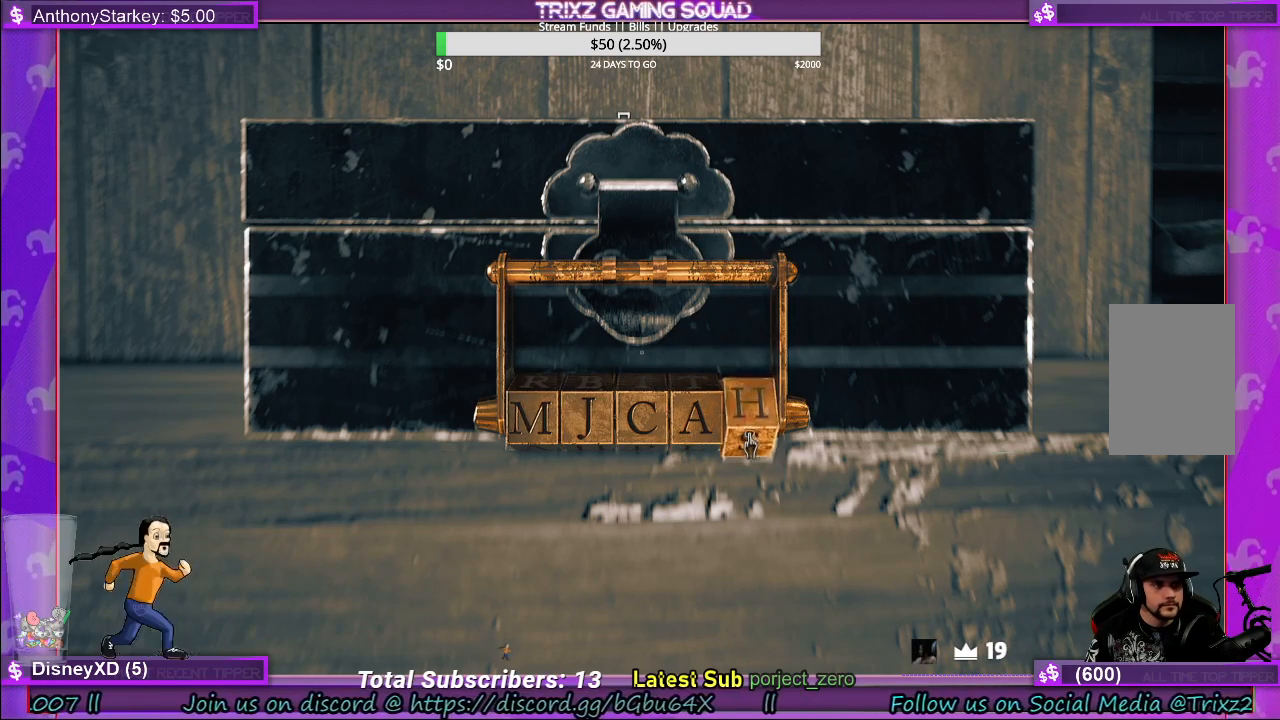
{"keys": [], "mouse": [], "events": []}
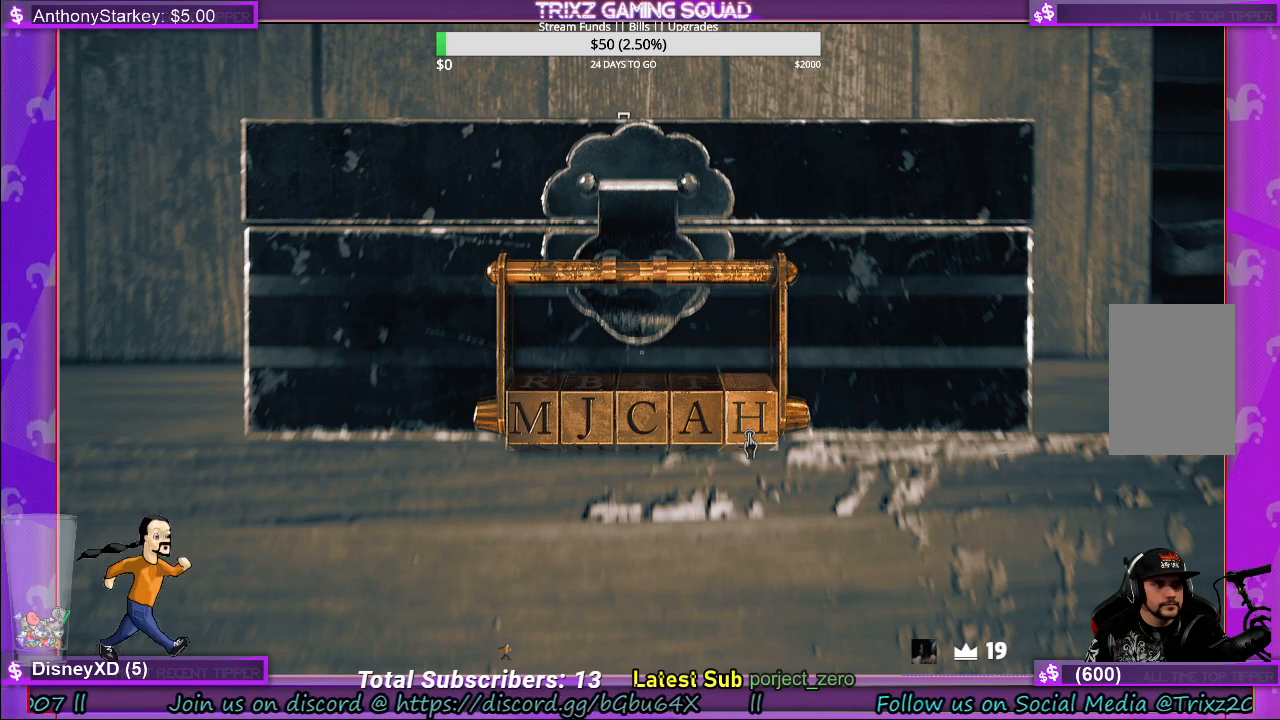
{"keys": [], "mouse": [], "events": [[317, "mouse_left", "down"], [450, "mouse_left", "up"]]}
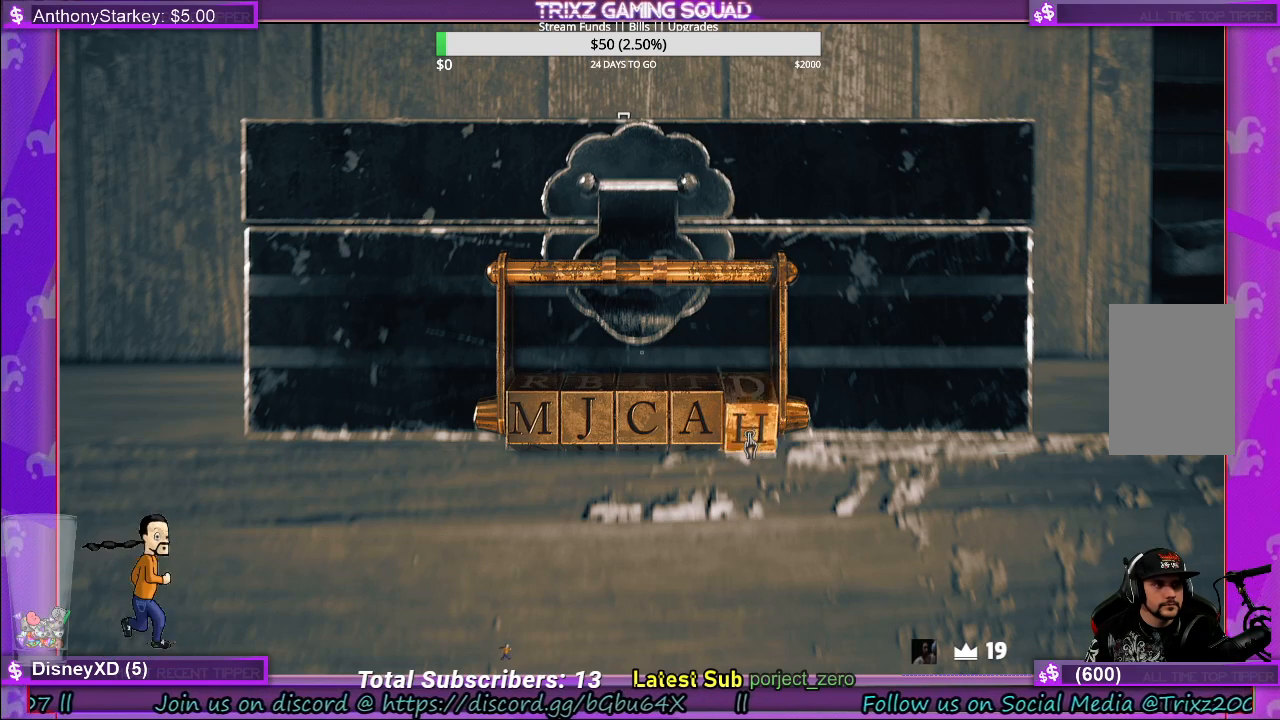
{"keys": [], "mouse": [], "events": []}
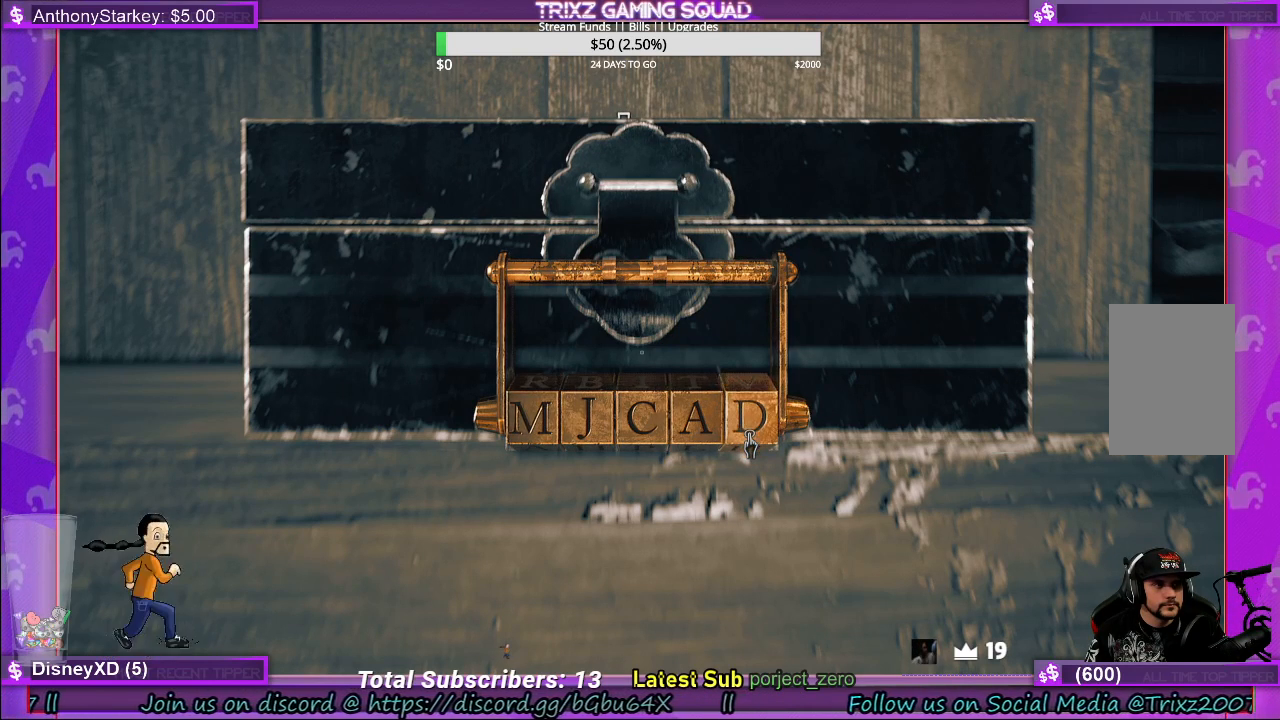
{"keys": [], "mouse": [], "events": []}
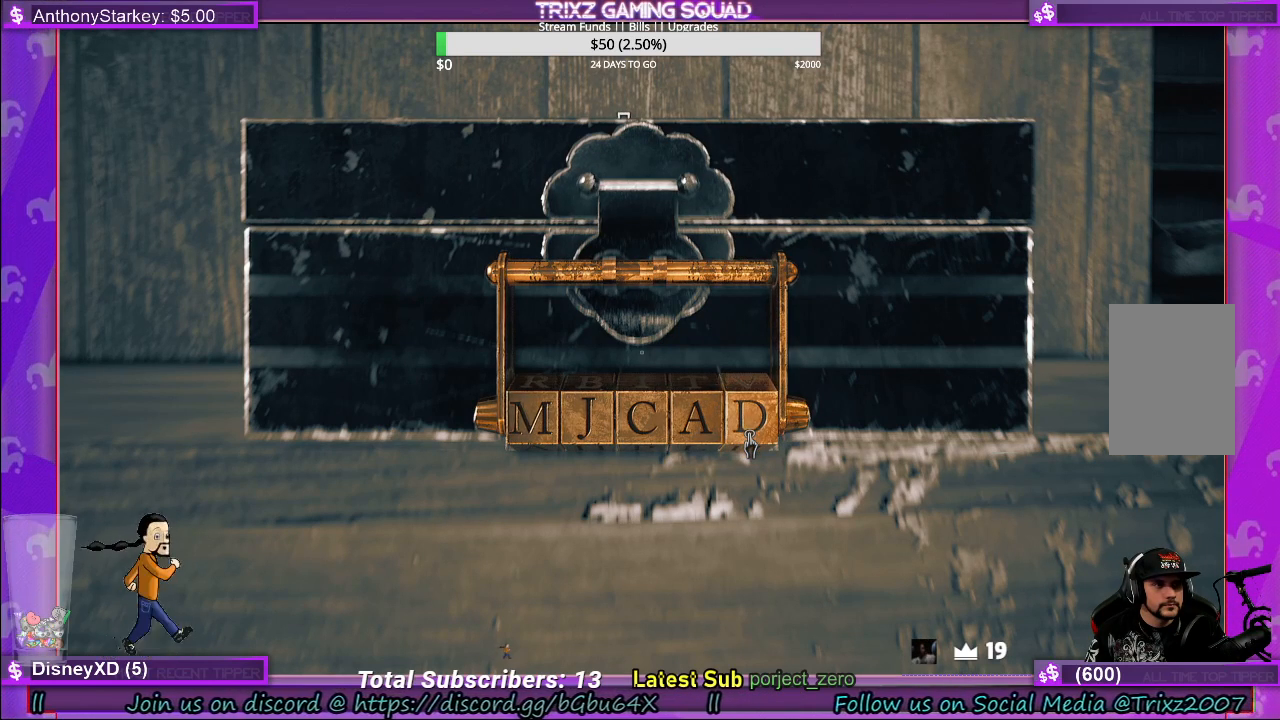
{"keys": [], "mouse": [], "events": [[183, "mouse_left", "down"], [317, "mouse_left", "up"]]}
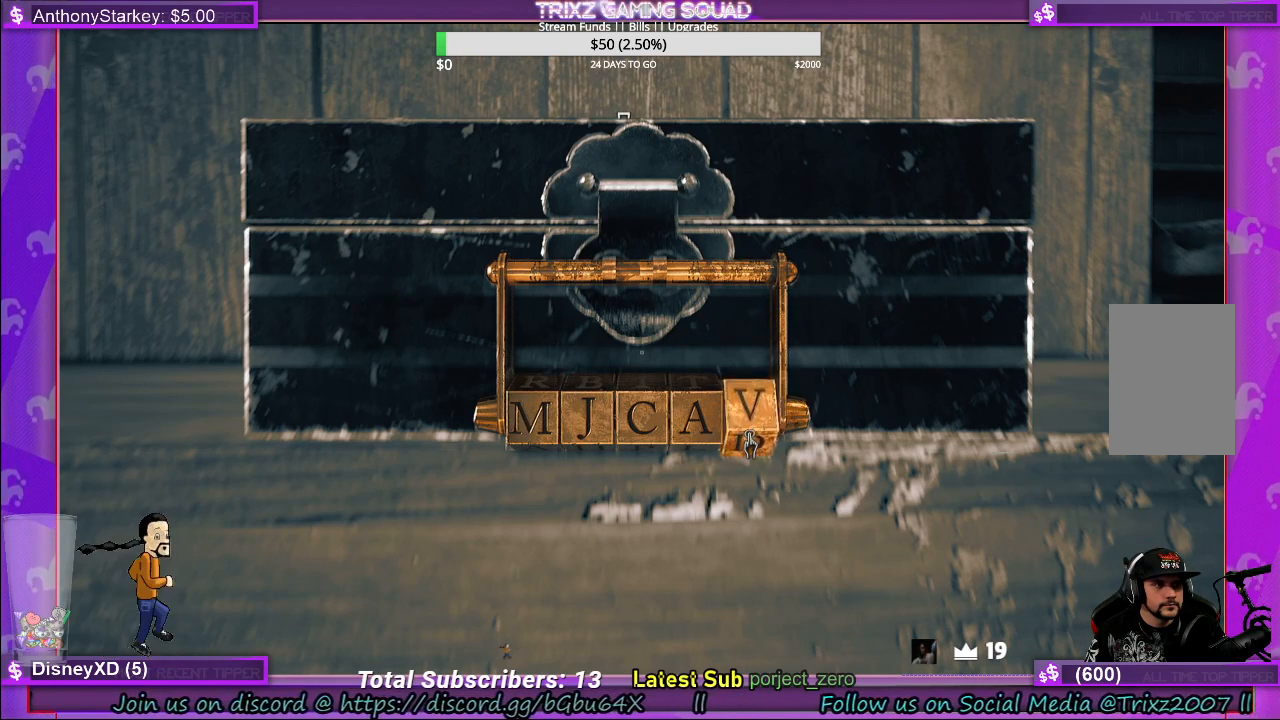
{"keys": [], "mouse": ["left"], "events": [[350, "mouse_left", "down"]]}
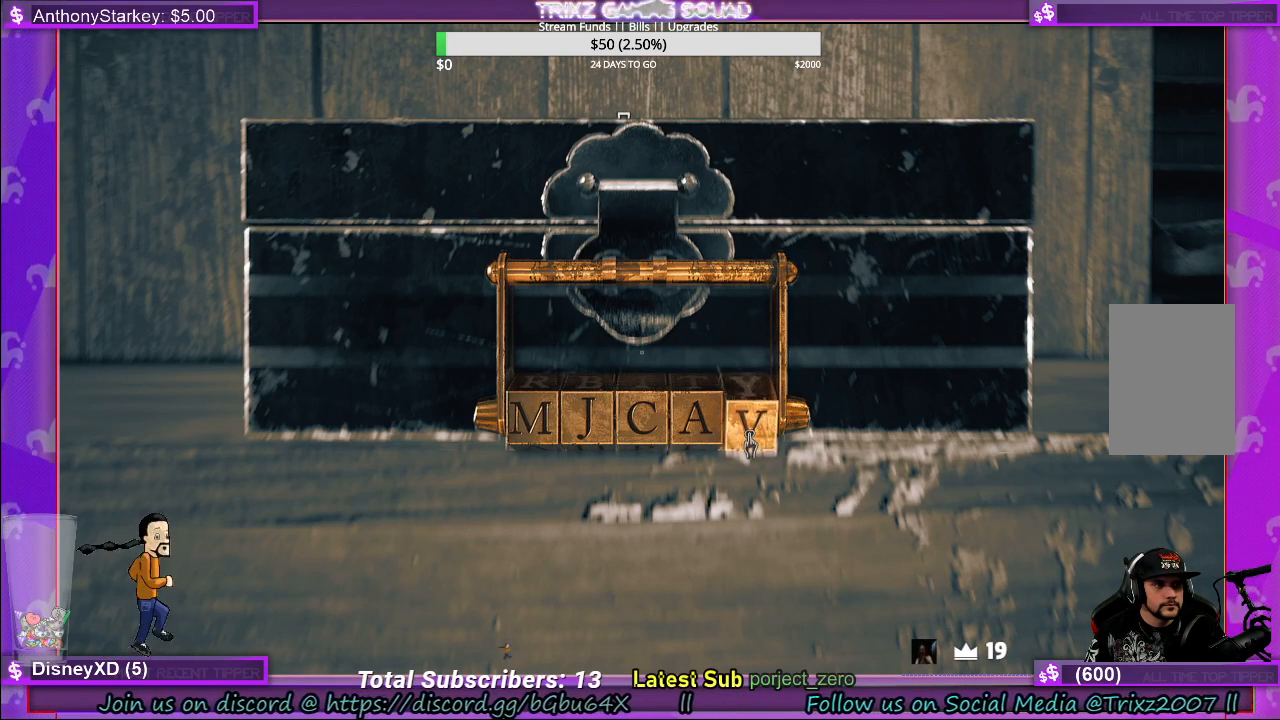
{"keys": [], "mouse": [], "events": [[17, "mouse_left", "up"]]}
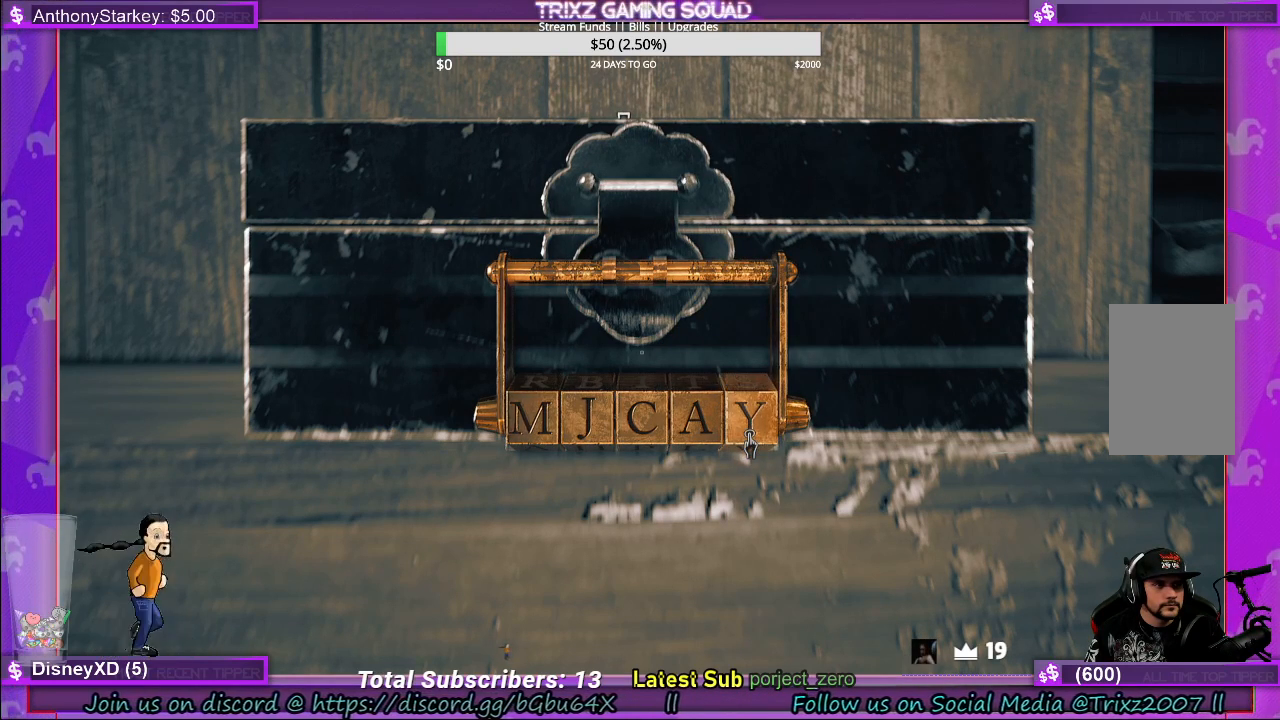
{"keys": [], "mouse": [], "events": []}
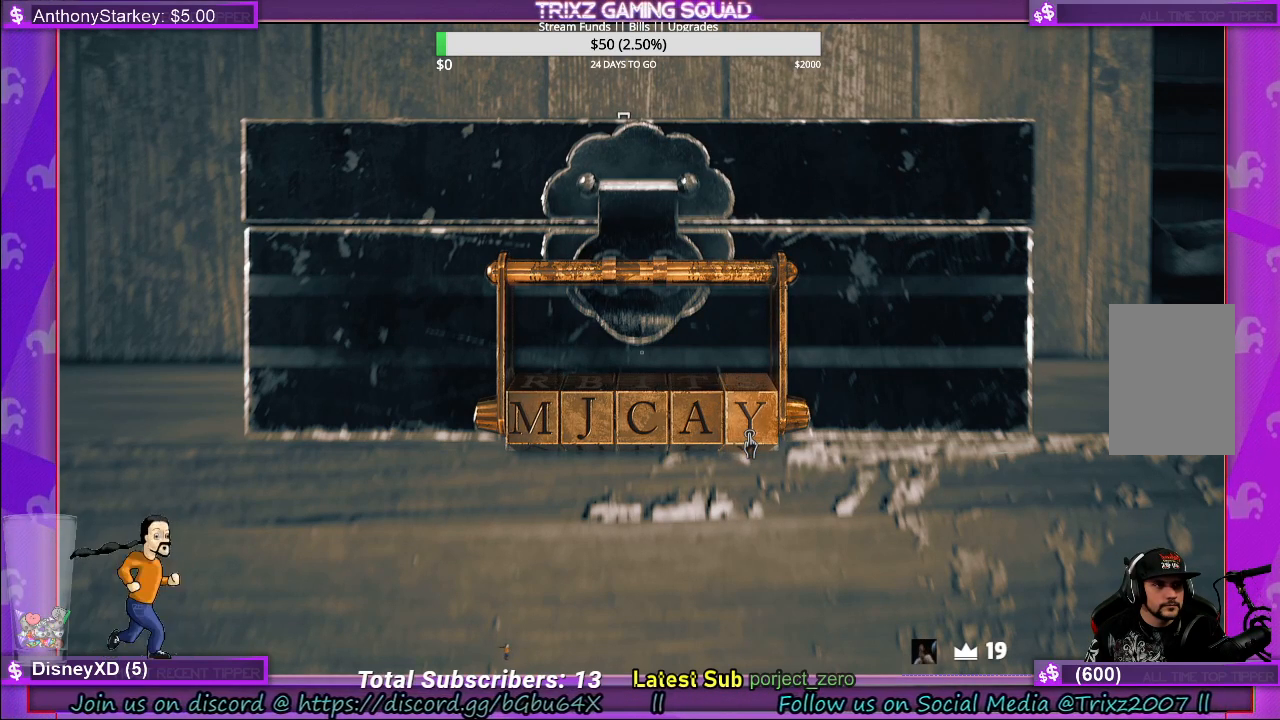
{"keys": [], "mouse": [], "events": []}
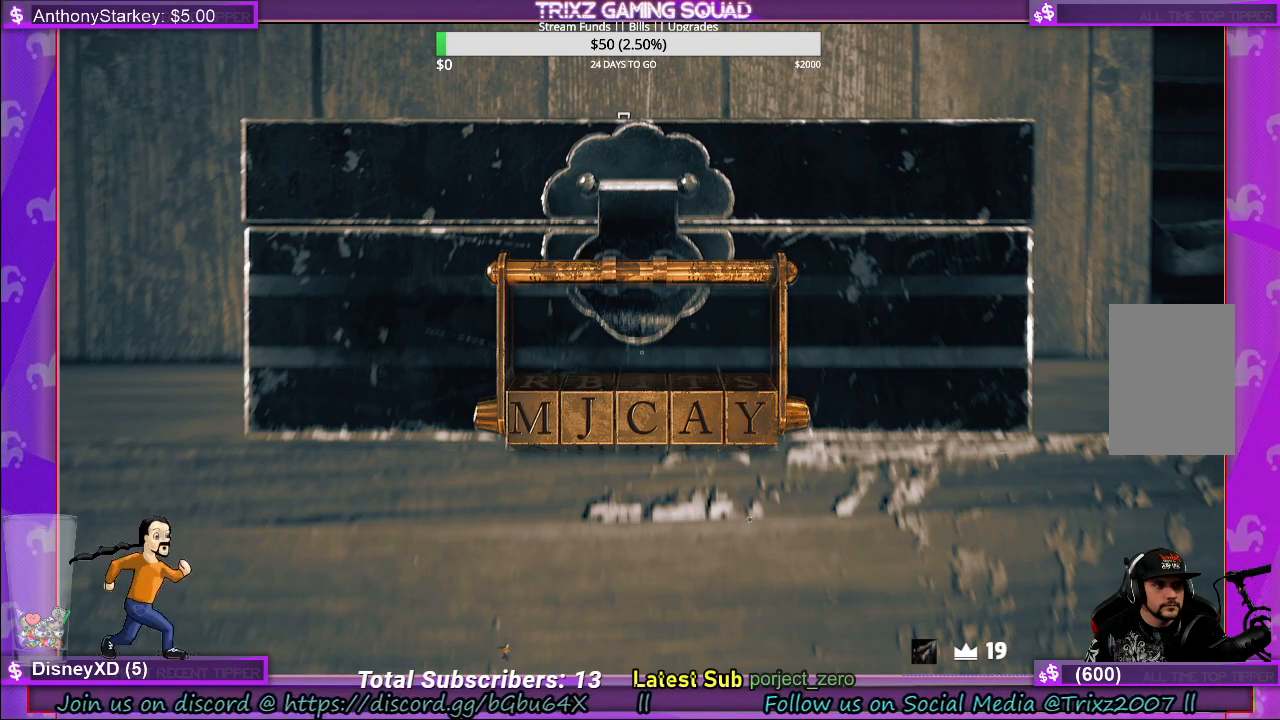
{"keys": [], "mouse": [], "events": [[33, "mouse_left", "down"], [167, "mouse_left", "up"], [283, "mouse_left", "down"], [367, "mouse_left", "up"]]}
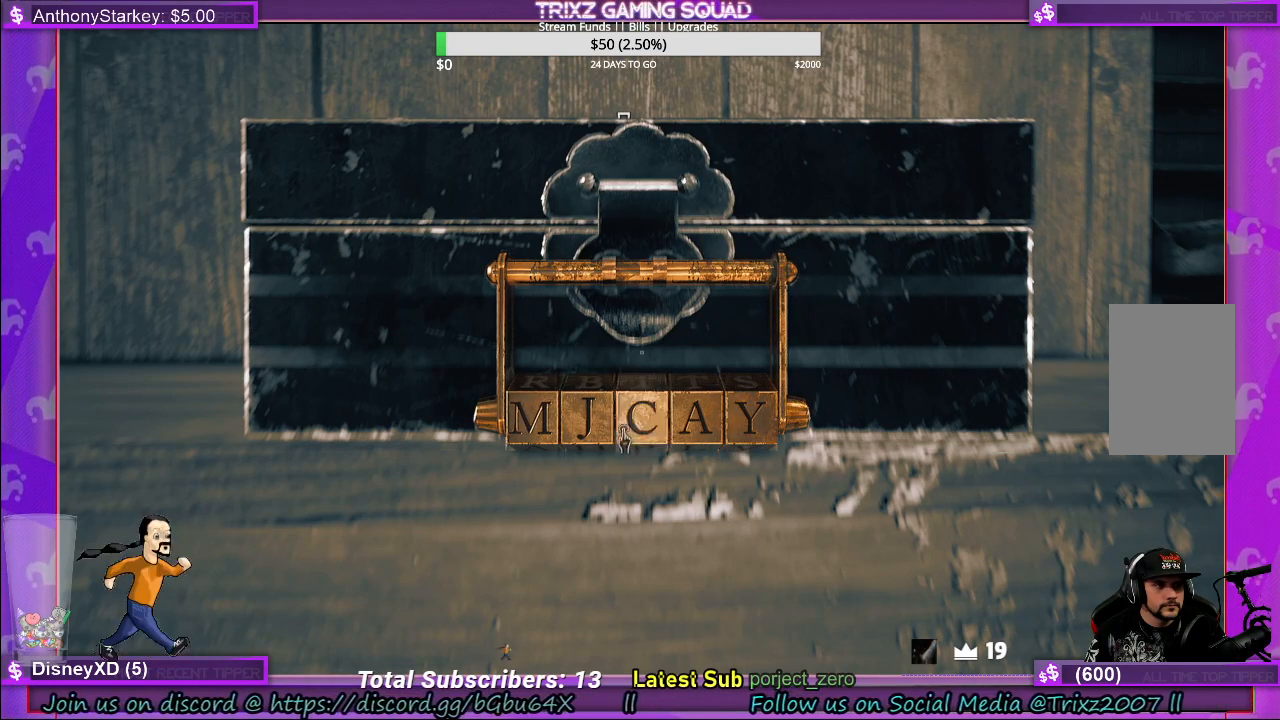
{"keys": [], "mouse": ["left"], "events": [[283, "mouse_left", "down"], [383, "mouse_left", "up"], [483, "mouse_left", "down"]]}
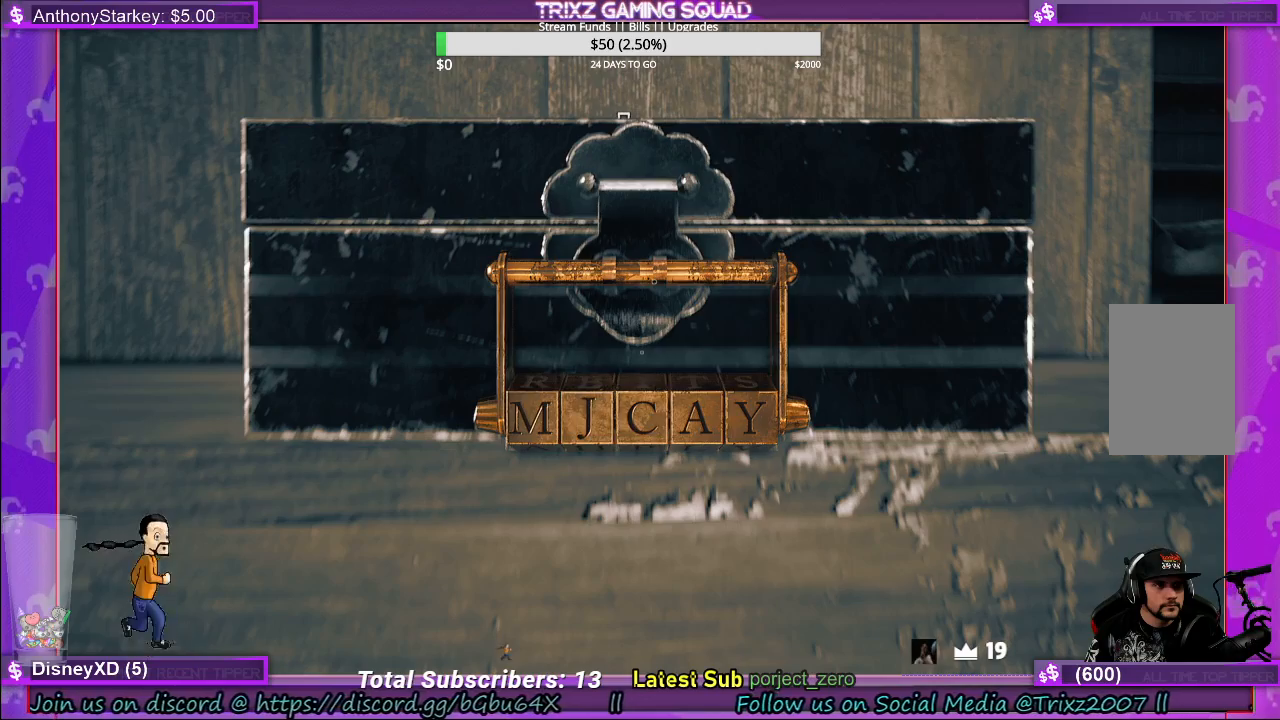
{"keys": ["e"], "mouse": [], "events": [[83, "mouse_left", "up"], [150, "mouse_left", "down"], [267, "mouse_left", "up"], [350, "mouse_left", "down"], [467, "mouse_left", "up"], [500, "e", "down"]]}
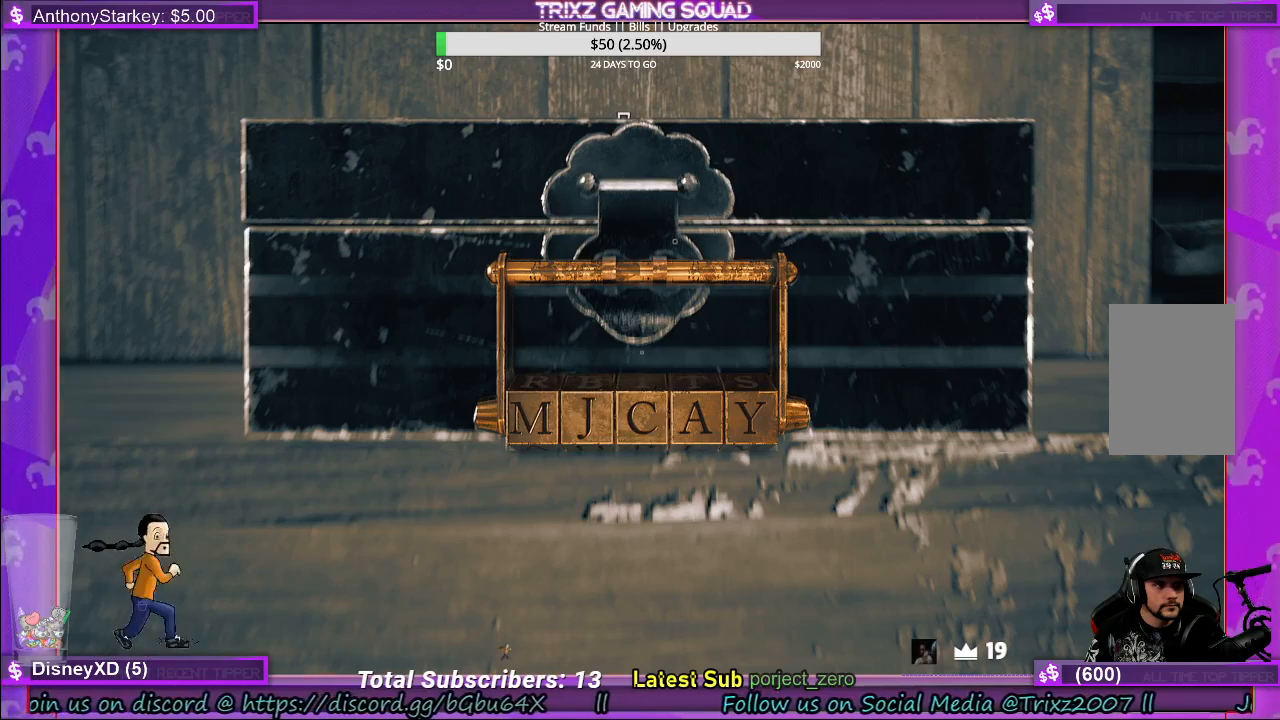
{"keys": [], "mouse": [], "events": [[133, "e", "up"]]}
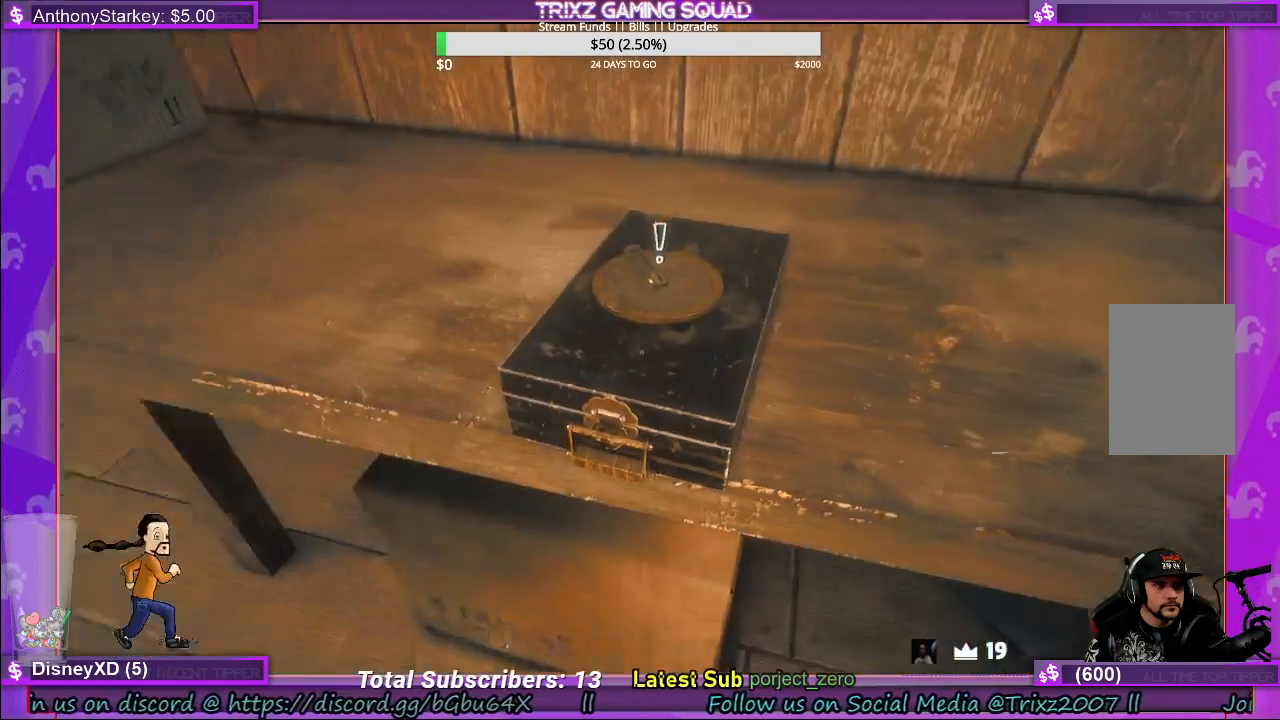
{"keys": [], "mouse": [], "events": []}
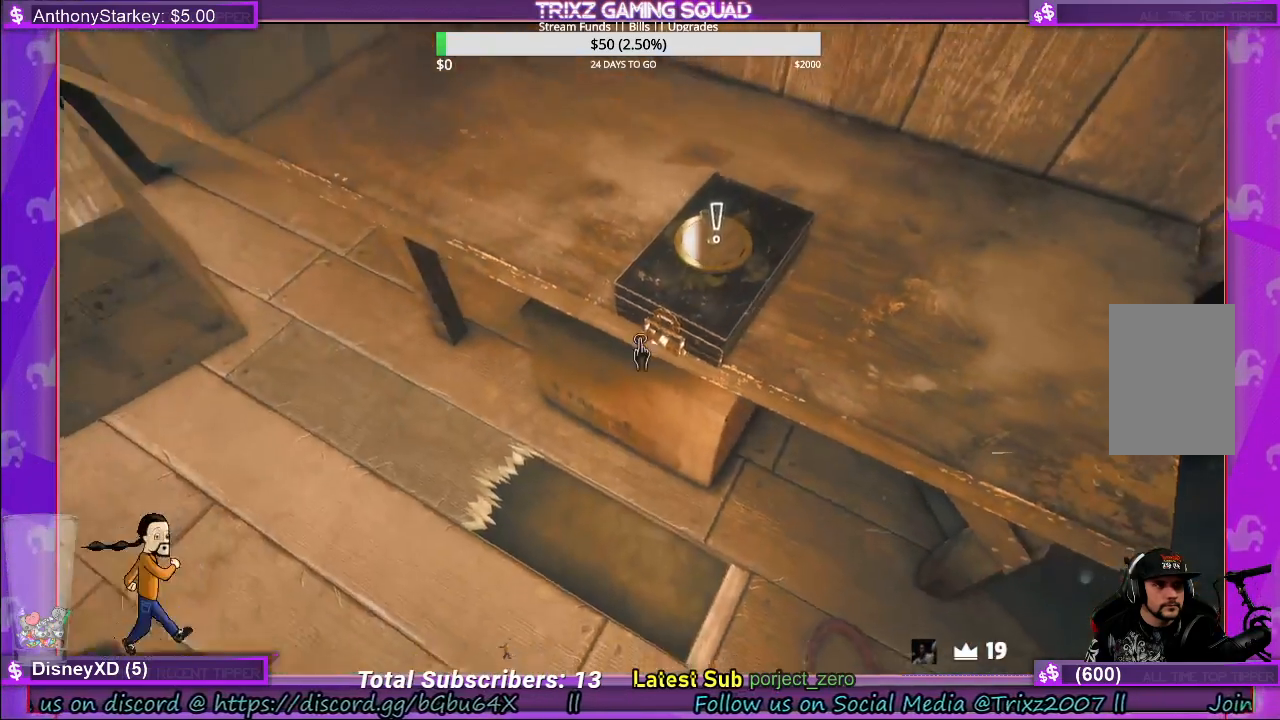
{"keys": [], "mouse": ["left"], "events": [[483, "mouse_left", "down"]]}
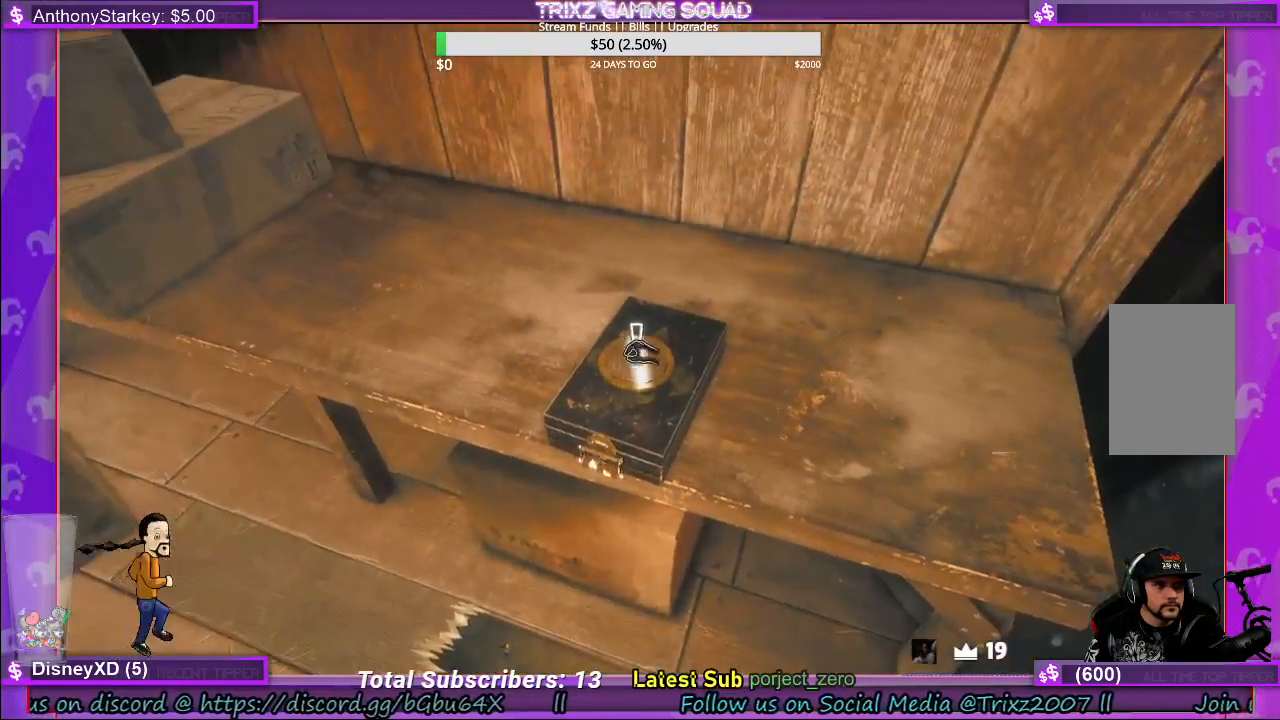
{"keys": [], "mouse": [], "events": [[117, "mouse_left", "up"]]}
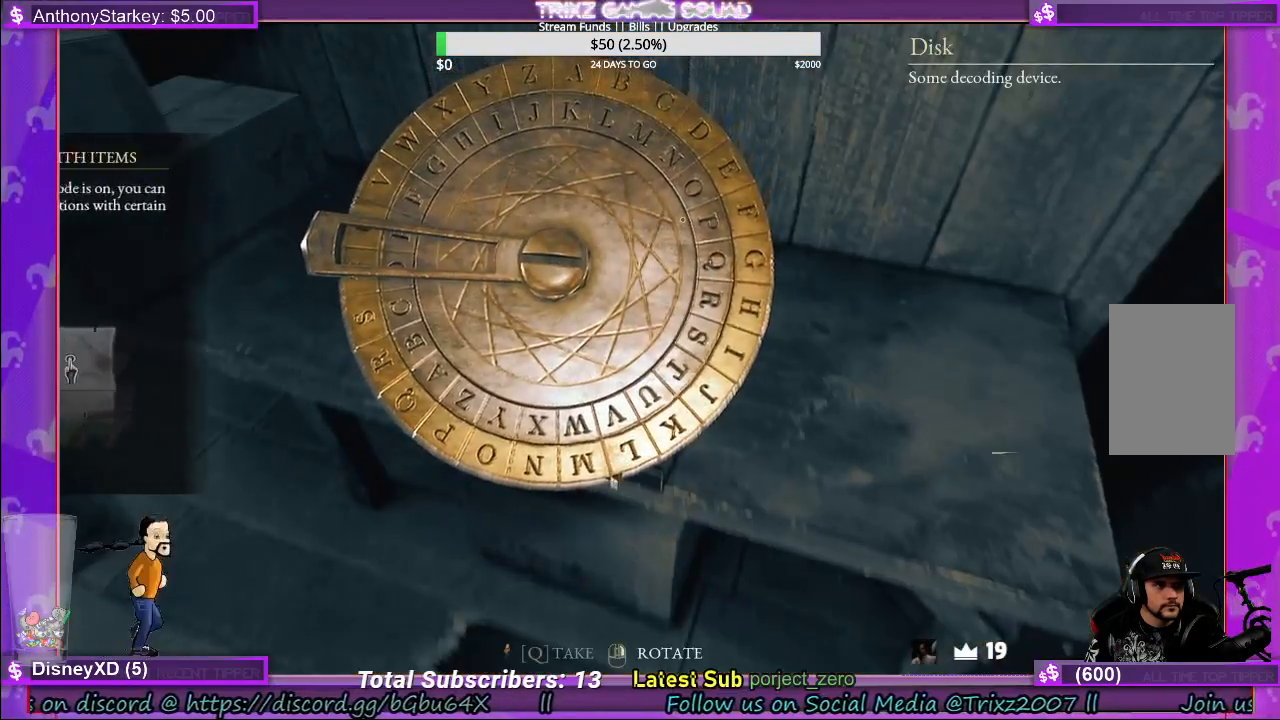
{"keys": [], "mouse": [], "events": []}
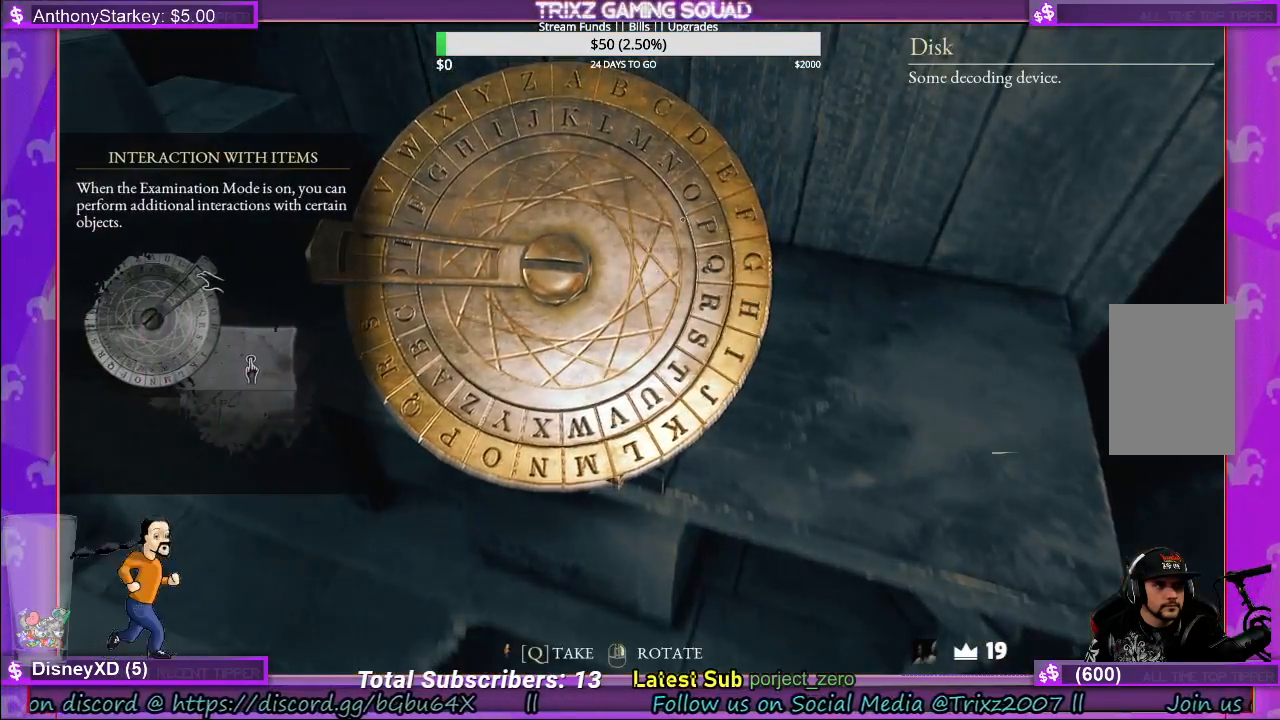
{"keys": [], "mouse": [], "events": []}